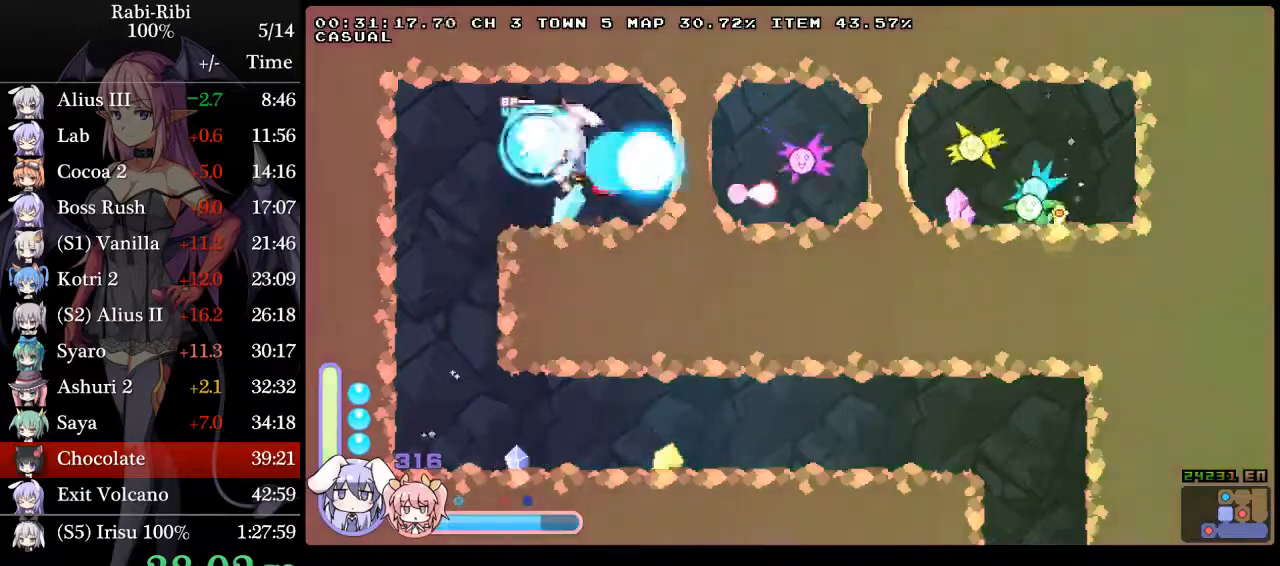
Gameplay with a controller (Xbox layout); each line is a JSON object with the inputs held at the frame after it. "events" lists button and stick changes between this image and that frame as [ms after this image, input, new state], when the widget could be followed in between. Not read: L3 R3 SELECT START.
{"buttons": ["L2", "DPAD_RIGHT"], "events": [[67, "L2", "down"], [483, "Y", "up"], [500, "A", "up"]]}
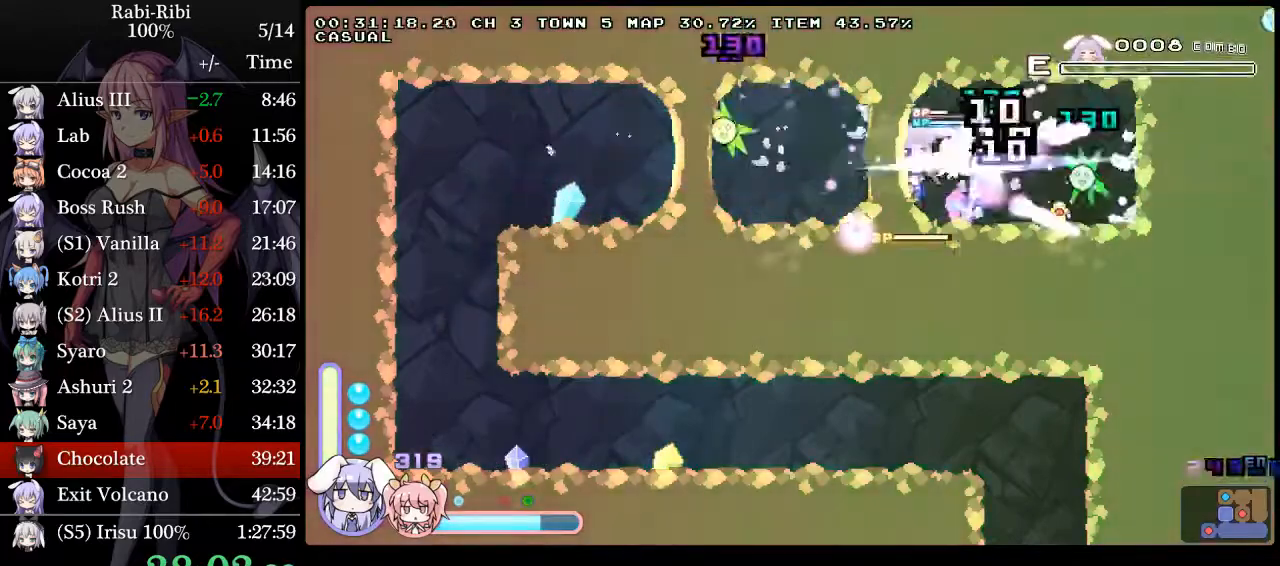
{"buttons": ["L2", "DPAD_RIGHT"], "events": []}
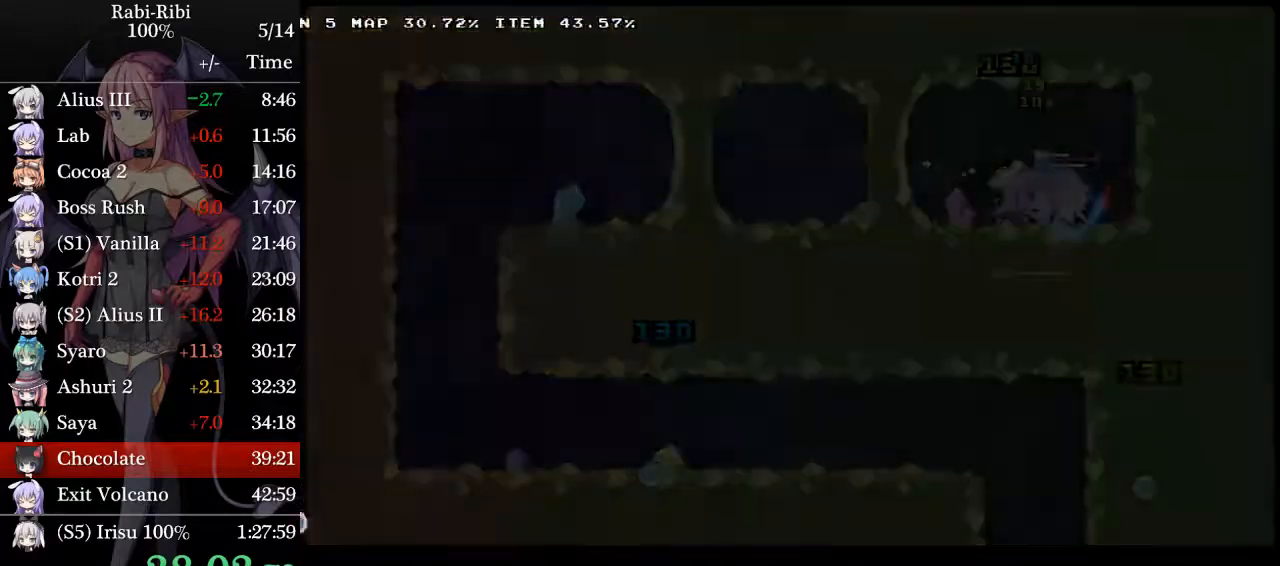
{"buttons": ["A", "L2", "DPAD_RIGHT"], "events": [[117, "A", "down"], [233, "A", "up"], [317, "A", "down"], [417, "A", "up"], [483, "A", "down"]]}
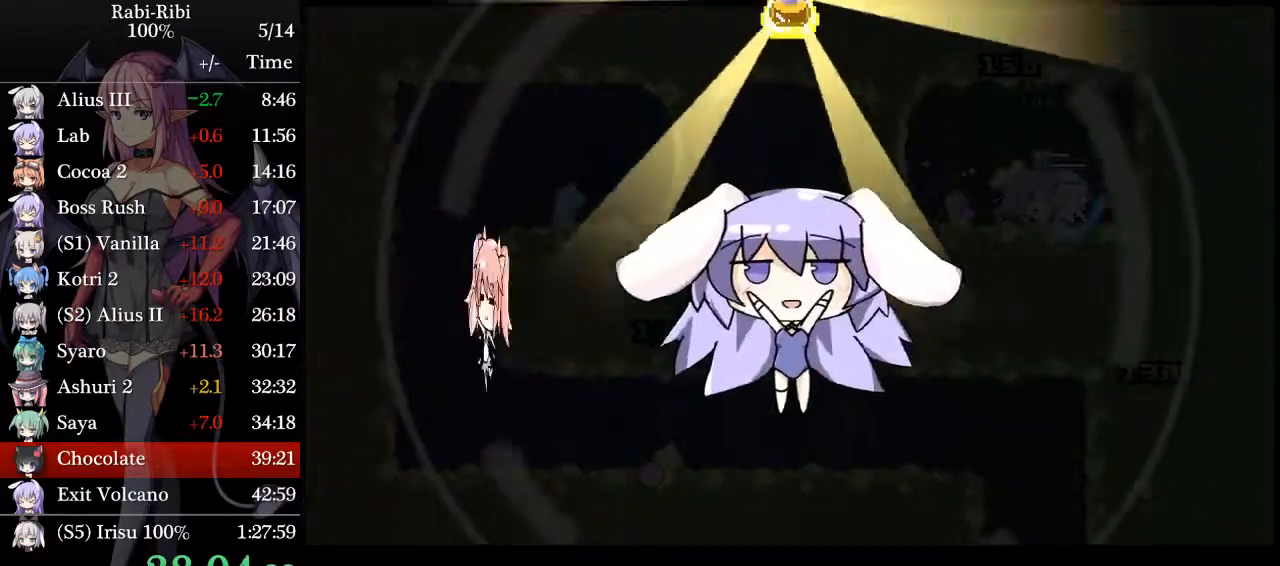
{"buttons": ["L2", "DPAD_RIGHT"], "events": [[117, "A", "up"], [167, "A", "down"], [283, "A", "up"], [367, "A", "down"], [450, "A", "up"]]}
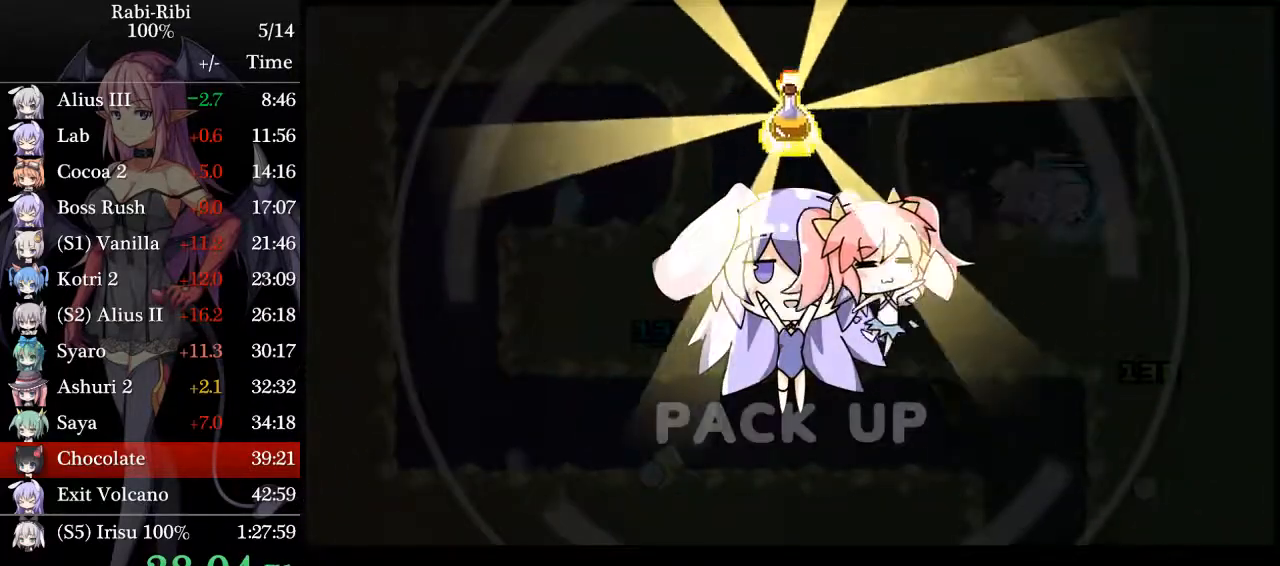
{"buttons": ["L2", "DPAD_RIGHT"], "events": [[33, "A", "down"], [133, "A", "up"], [217, "A", "down"], [300, "A", "up"], [367, "A", "down"], [483, "A", "up"]]}
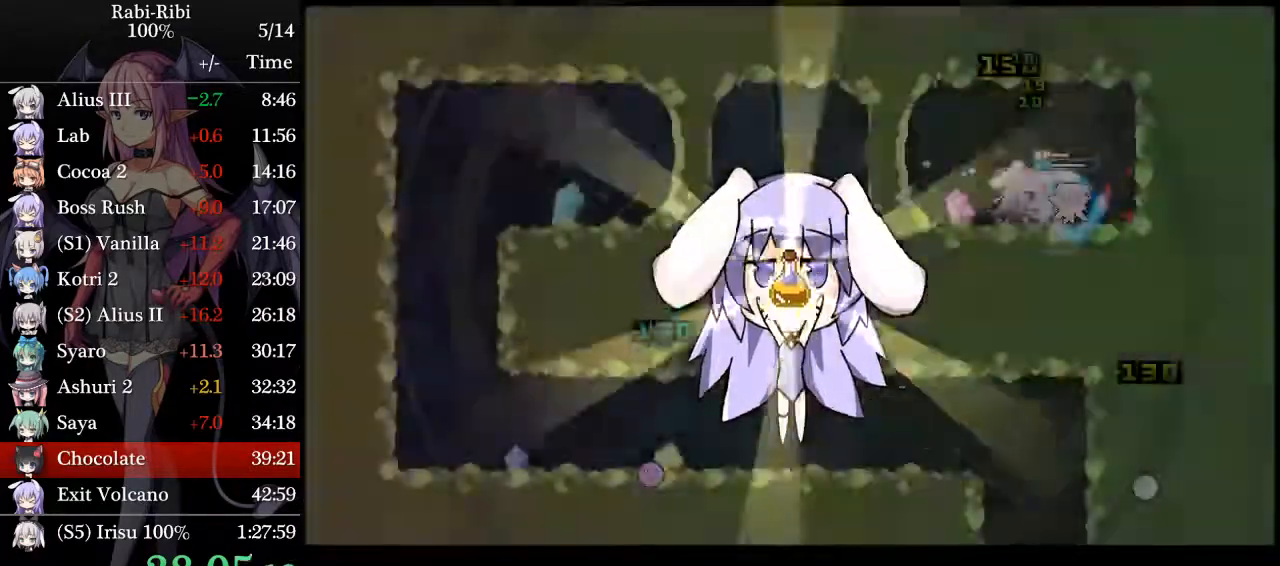
{"buttons": ["A", "Y", "L2", "DPAD_LEFT"], "events": [[267, "DPAD_RIGHT", "up"], [300, "DPAD_LEFT", "down"], [317, "A", "down"], [317, "Y", "down"]]}
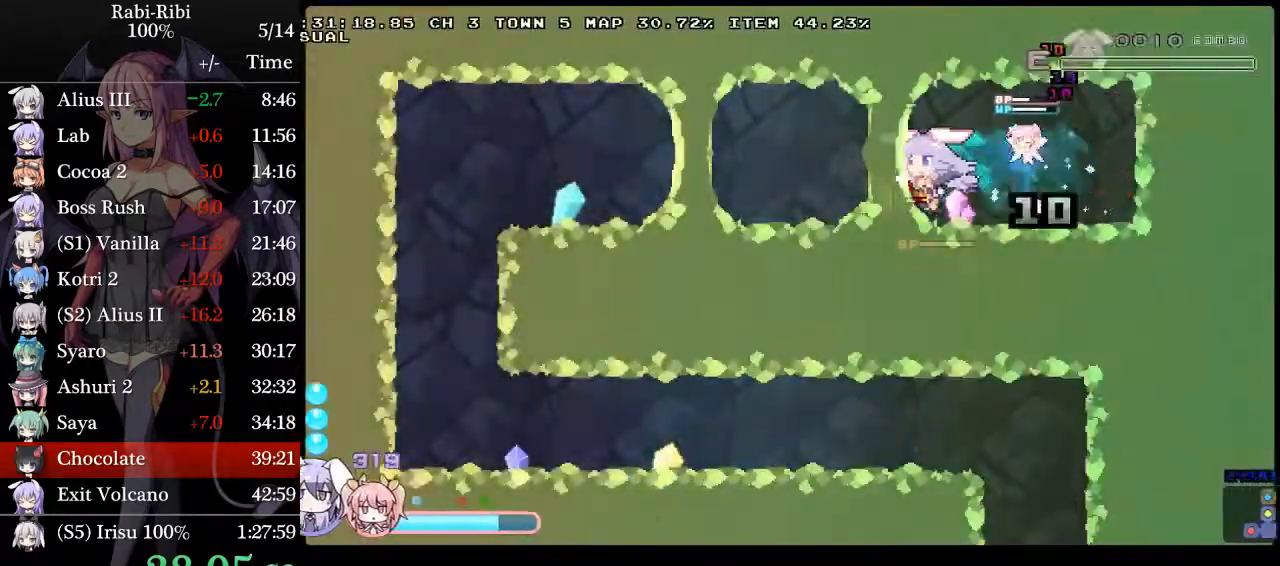
{"buttons": ["A", "L2", "DPAD_LEFT"], "events": [[150, "A", "up"], [183, "Y", "up"], [283, "DPAD_DOWN", "down"], [317, "A", "down"], [417, "DPAD_DOWN", "up"]]}
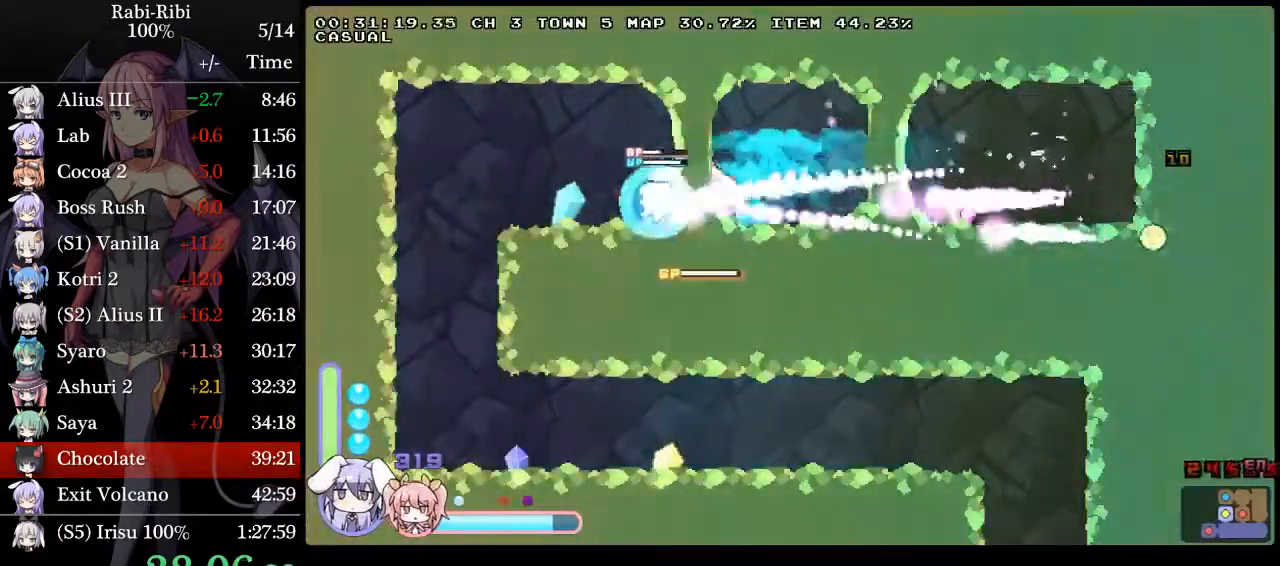
{"buttons": ["L2", "DPAD_DOWN", "DPAD_LEFT"], "events": [[17, "A", "up"], [483, "DPAD_DOWN", "down"]]}
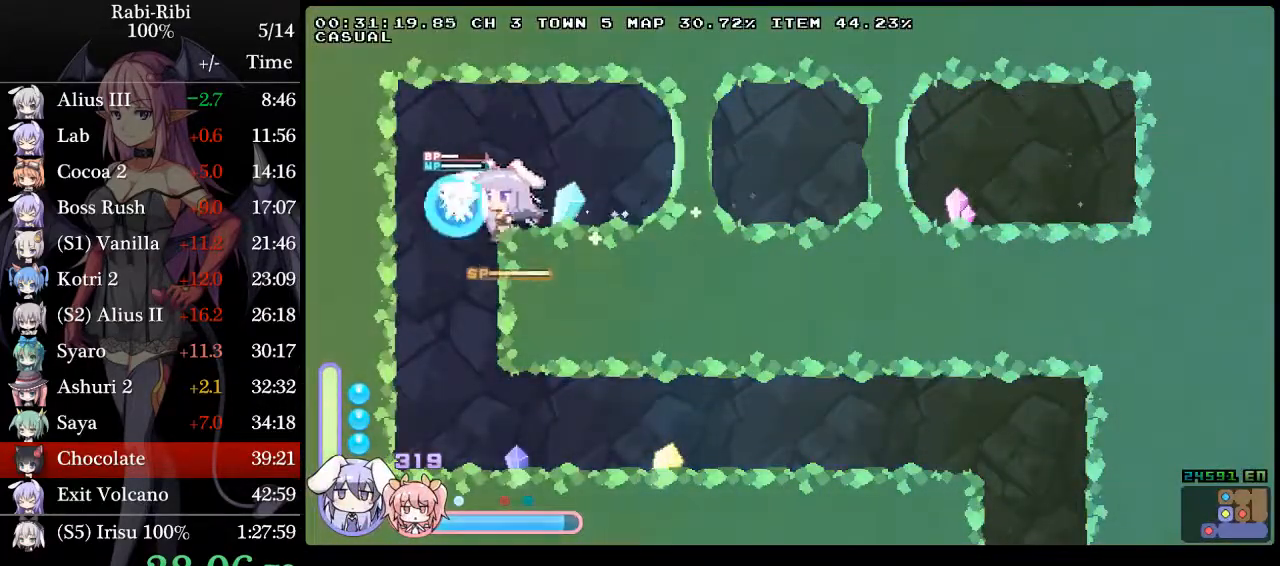
{"buttons": ["Y", "L2", "DPAD_RIGHT"], "events": [[17, "A", "down"], [17, "DPAD_LEFT", "up"], [83, "DPAD_RIGHT", "down"], [117, "DPAD_DOWN", "up"], [167, "A", "up"], [217, "Y", "down"]]}
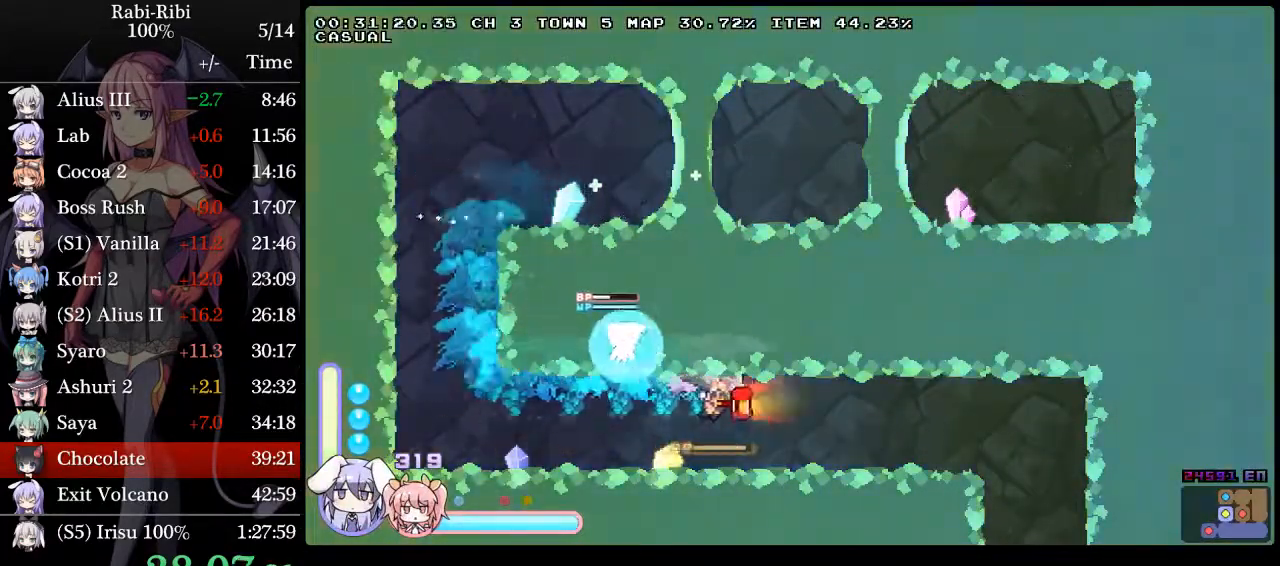
{"buttons": ["L2", "DPAD_RIGHT"], "events": [[100, "Y", "up"]]}
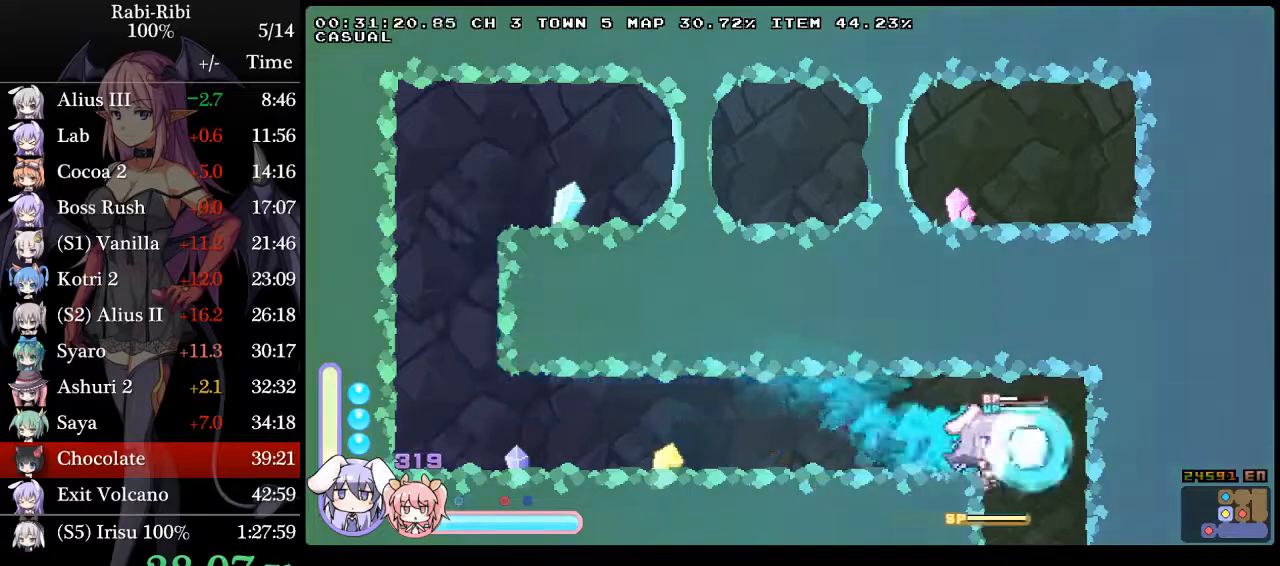
{"buttons": ["L2", "DPAD_RIGHT"], "events": [[50, "DPAD_DOWN", "down"], [83, "A", "down"], [217, "DPAD_DOWN", "up"], [283, "A", "up"]]}
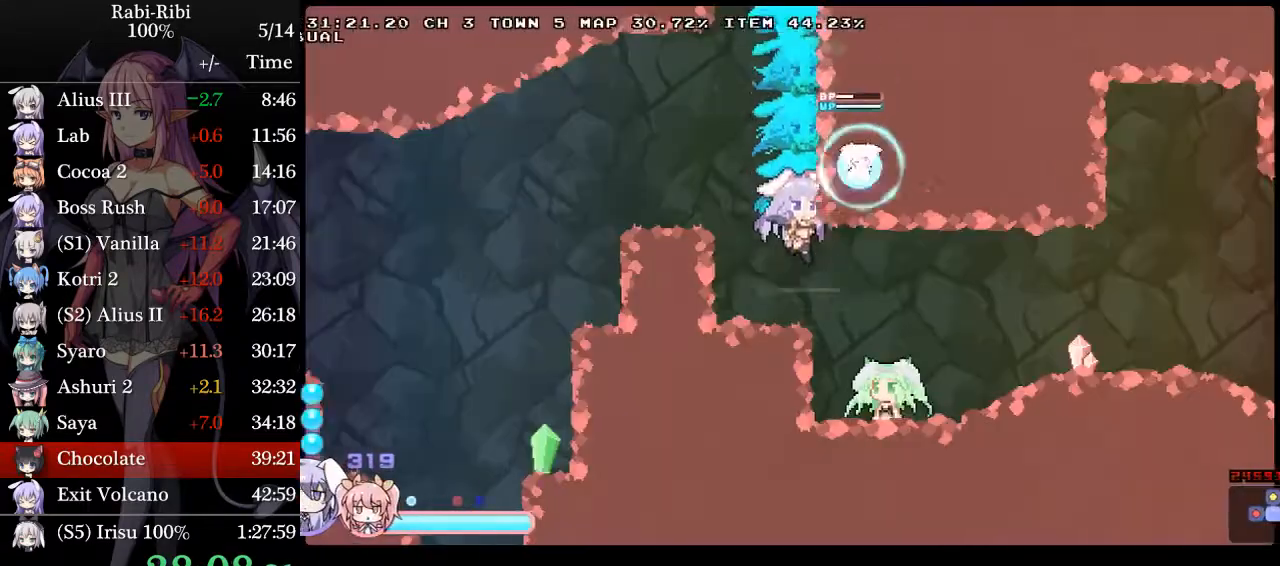
{"buttons": ["Y", "L2", "DPAD_RIGHT"], "events": [[67, "Y", "down"]]}
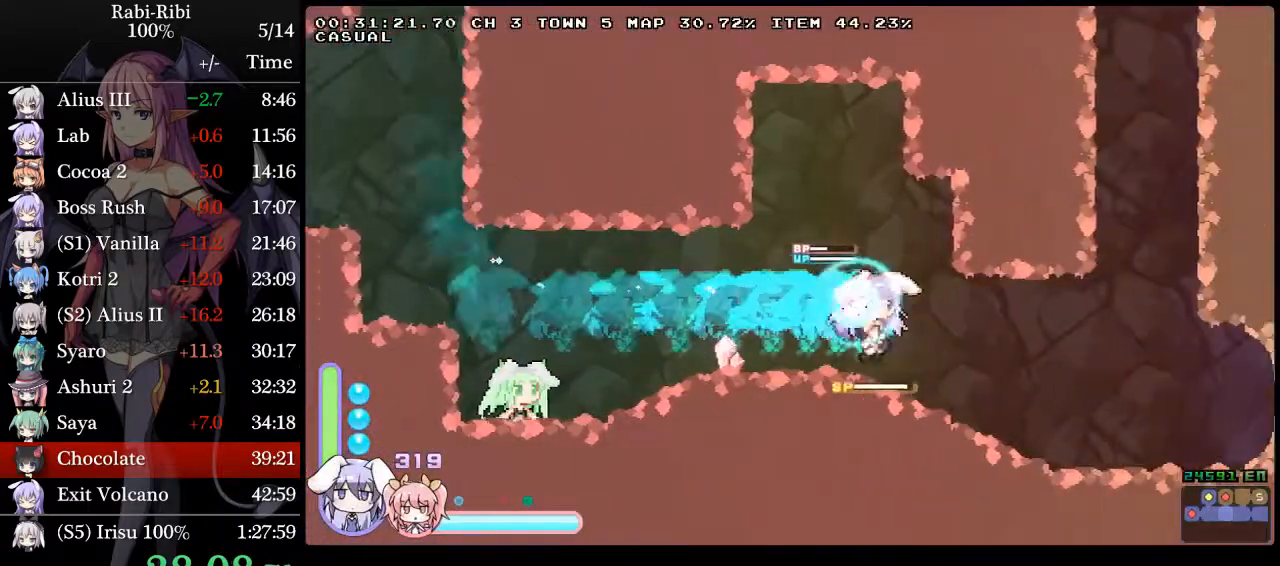
{"buttons": ["A", "L2", "DPAD_RIGHT"], "events": [[67, "Y", "up"], [233, "A", "down"], [317, "A", "up"], [350, "DPAD_DOWN", "down"], [383, "A", "down"], [500, "DPAD_DOWN", "up"]]}
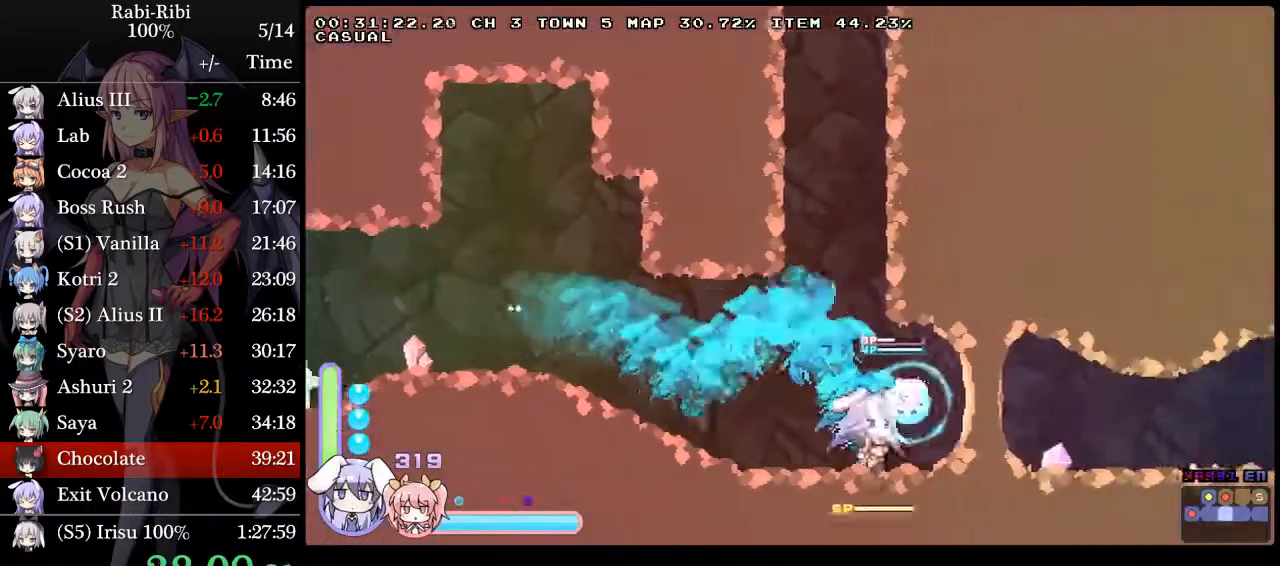
{"buttons": ["A", "Y", "L2", "DPAD_RIGHT"], "events": [[50, "A", "up"], [167, "A", "down"], [250, "L2", "up"], [267, "Y", "down"], [317, "L2", "down"]]}
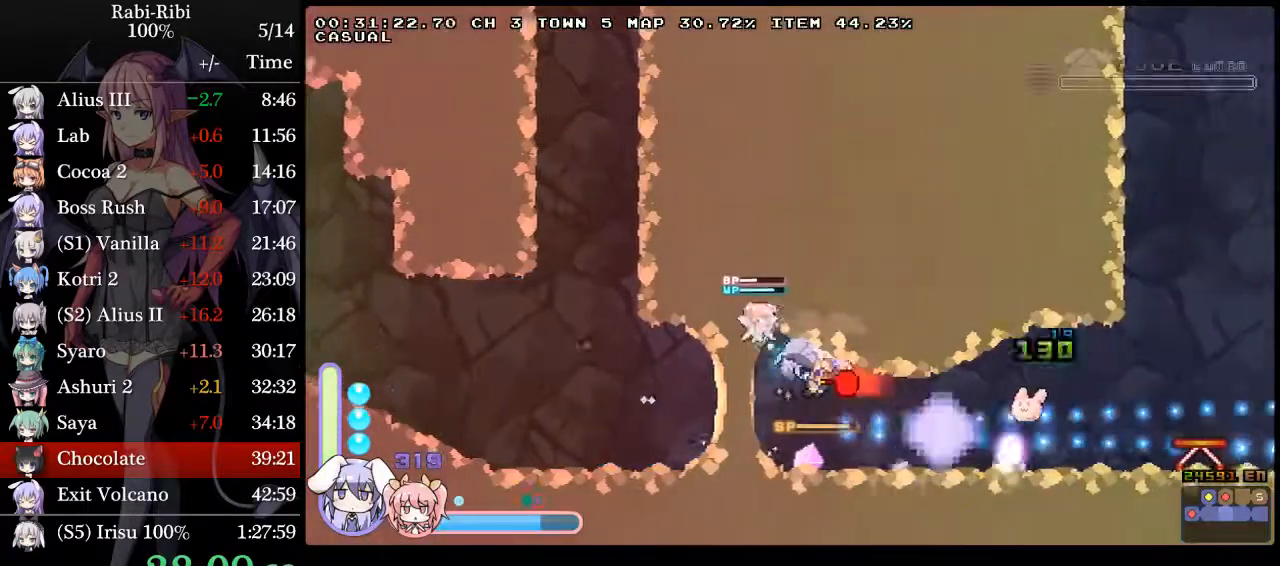
{"buttons": ["L2", "DPAD_RIGHT"], "events": [[50, "A", "up"], [50, "DPAD_DOWN", "down"], [100, "A", "down"], [100, "Y", "up"], [283, "DPAD_DOWN", "up"], [317, "A", "up"]]}
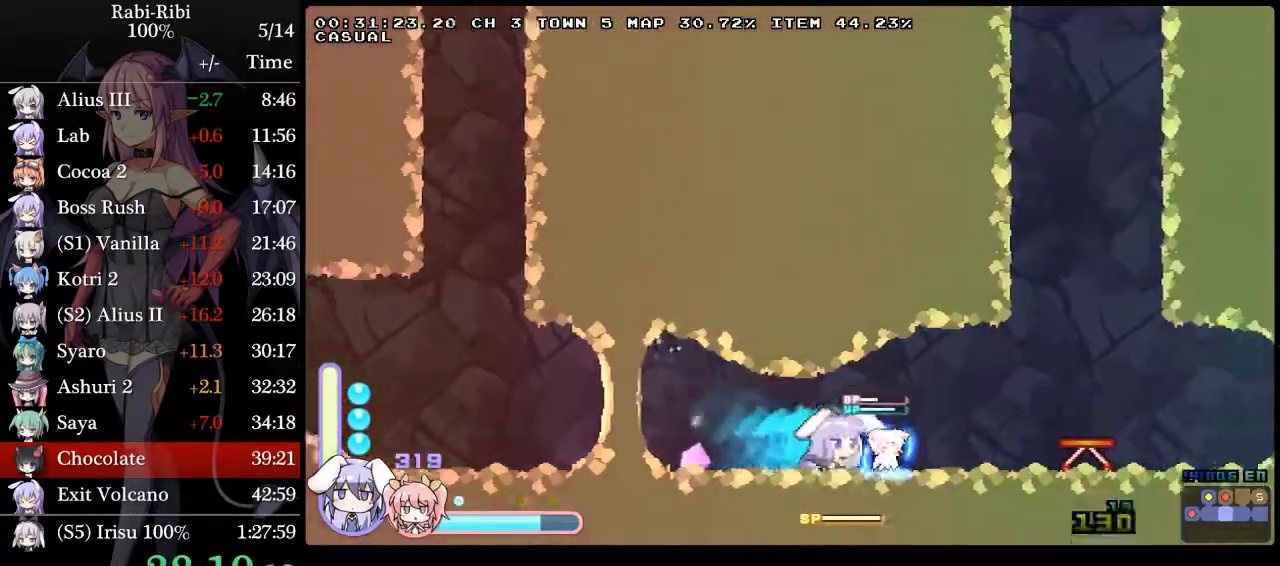
{"buttons": ["A", "L2", "DPAD_DOWN", "DPAD_RIGHT"], "events": [[50, "A", "down"], [100, "Y", "down"], [333, "Y", "up"], [367, "A", "up"], [383, "DPAD_DOWN", "down"], [450, "A", "down"]]}
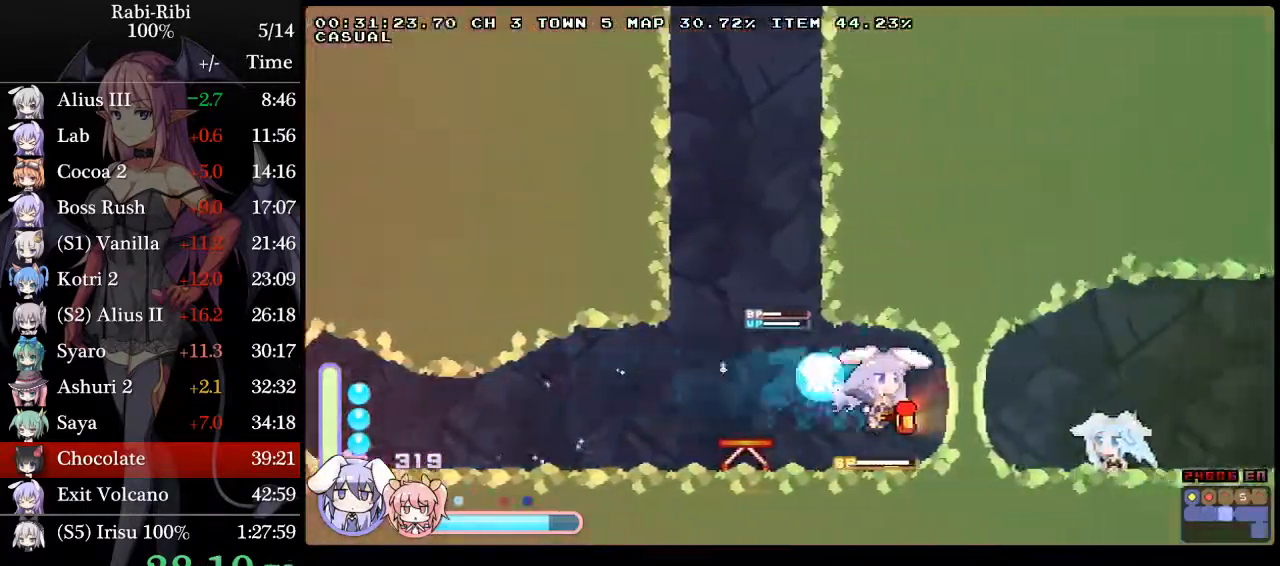
{"buttons": ["A", "Y", "L2", "DPAD_RIGHT"], "events": [[67, "DPAD_DOWN", "up"], [117, "A", "up"], [150, "L2", "up"], [183, "A", "down"], [217, "L2", "down"], [217, "Y", "down"]]}
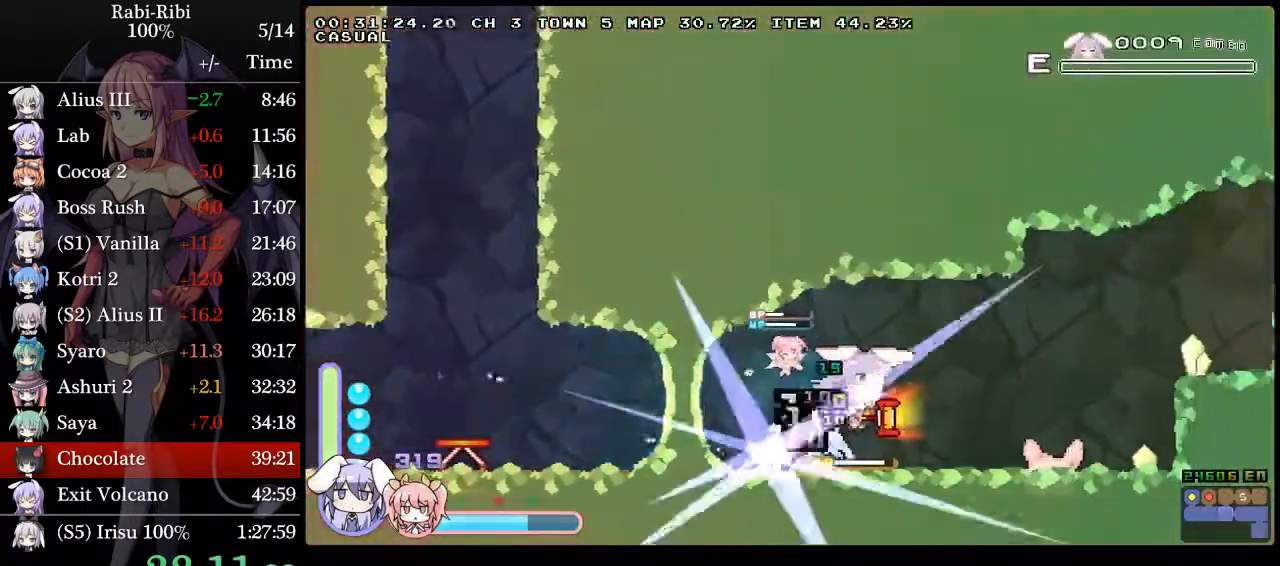
{"buttons": ["A", "L2", "DPAD_RIGHT"], "events": [[33, "A", "up"], [33, "Y", "up"], [217, "A", "down"]]}
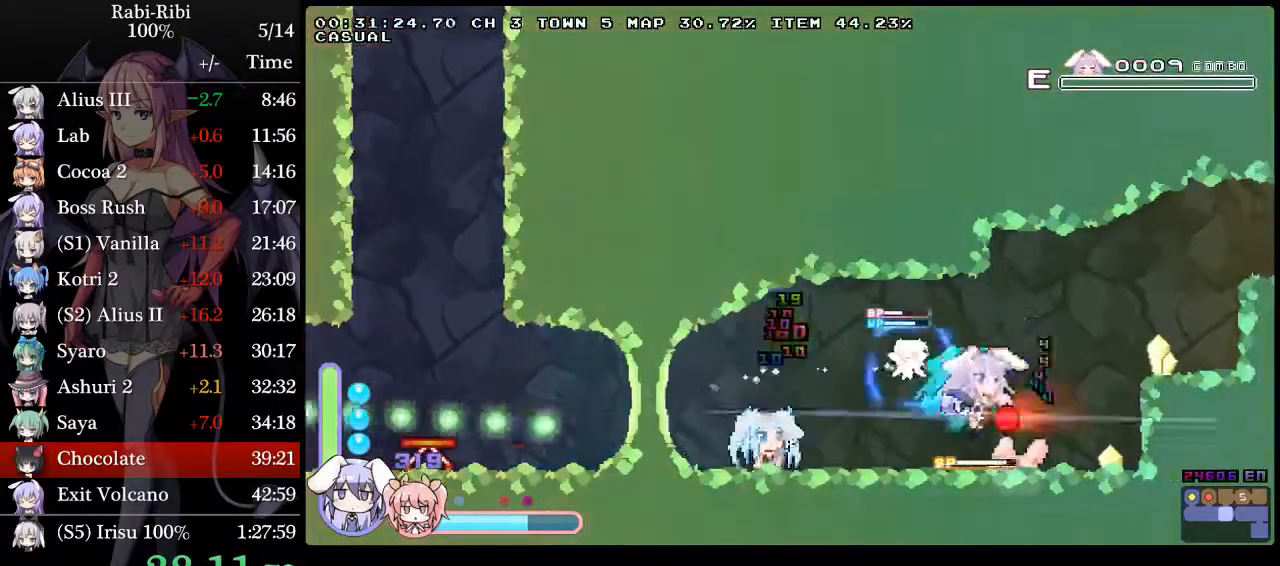
{"buttons": ["A", "L2", "DPAD_DOWN", "DPAD_RIGHT"], "events": [[417, "DPAD_DOWN", "down"], [433, "A", "up"], [467, "A", "down"]]}
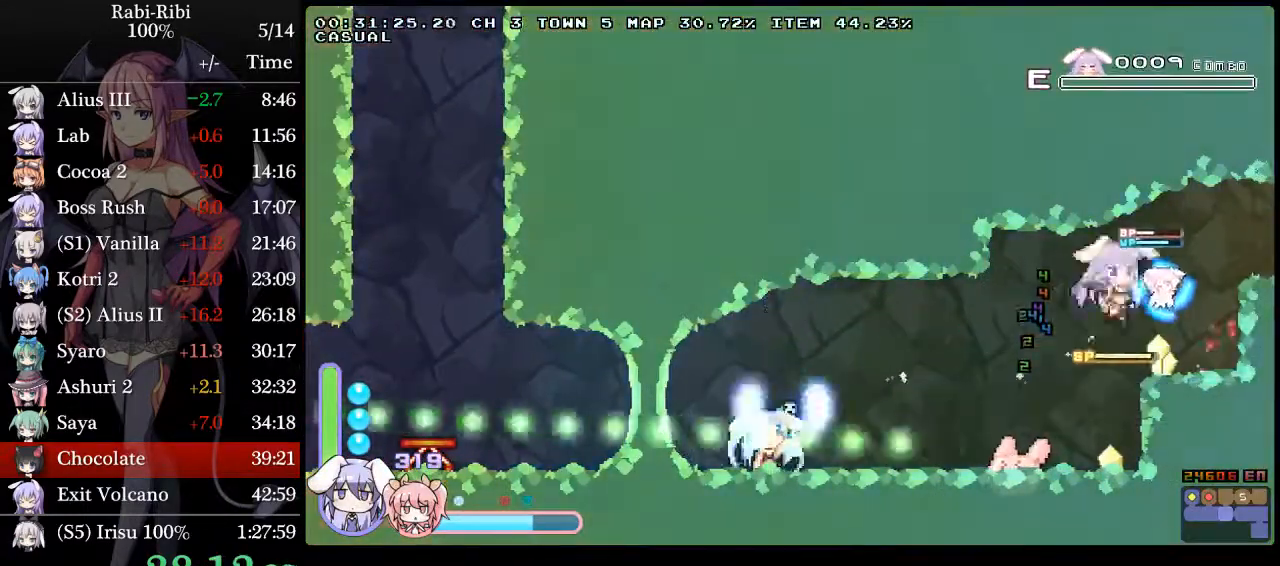
{"buttons": ["A", "L2", "DPAD_RIGHT"], "events": [[83, "A", "up"], [83, "DPAD_DOWN", "up"], [167, "A", "down"], [317, "DPAD_DOWN", "down"], [333, "A", "up"], [367, "A", "down"], [483, "DPAD_DOWN", "up"]]}
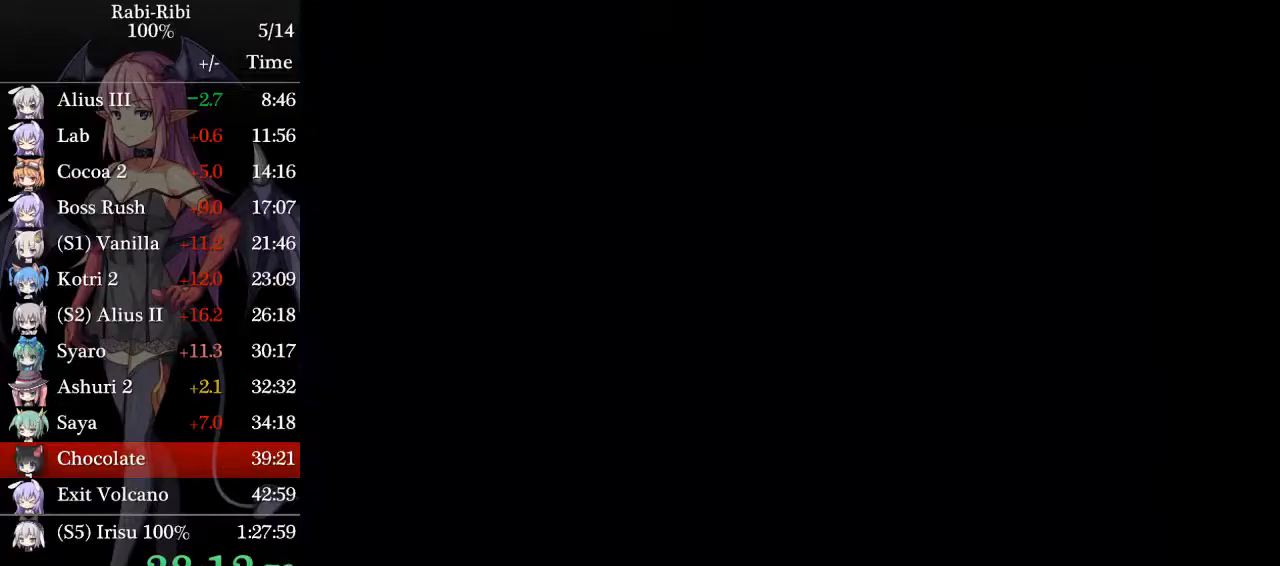
{"buttons": ["A", "L2", "DPAD_RIGHT"], "events": [[100, "A", "up"], [450, "A", "down"]]}
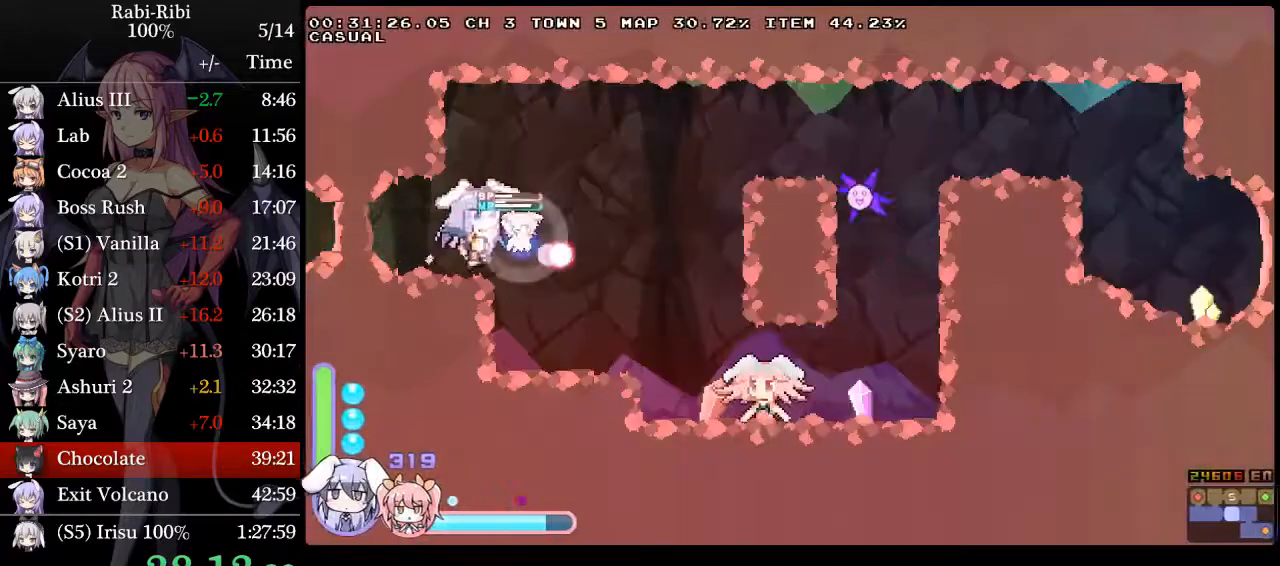
{"buttons": ["L2", "DPAD_RIGHT"], "events": [[167, "L2", "up"], [200, "Y", "down"], [267, "L2", "down"], [483, "A", "up"], [500, "Y", "up"]]}
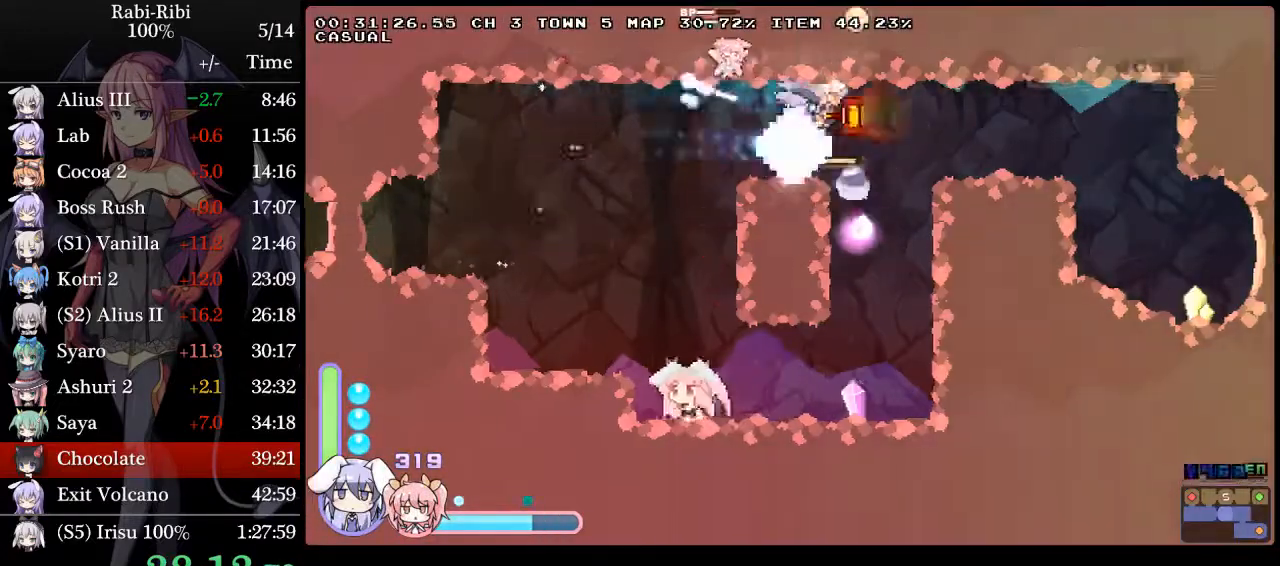
{"buttons": ["L2", "DPAD_RIGHT"], "events": [[133, "A", "down"], [300, "A", "up"], [300, "DPAD_DOWN", "down"], [350, "A", "down"], [450, "A", "up"], [450, "DPAD_DOWN", "up"]]}
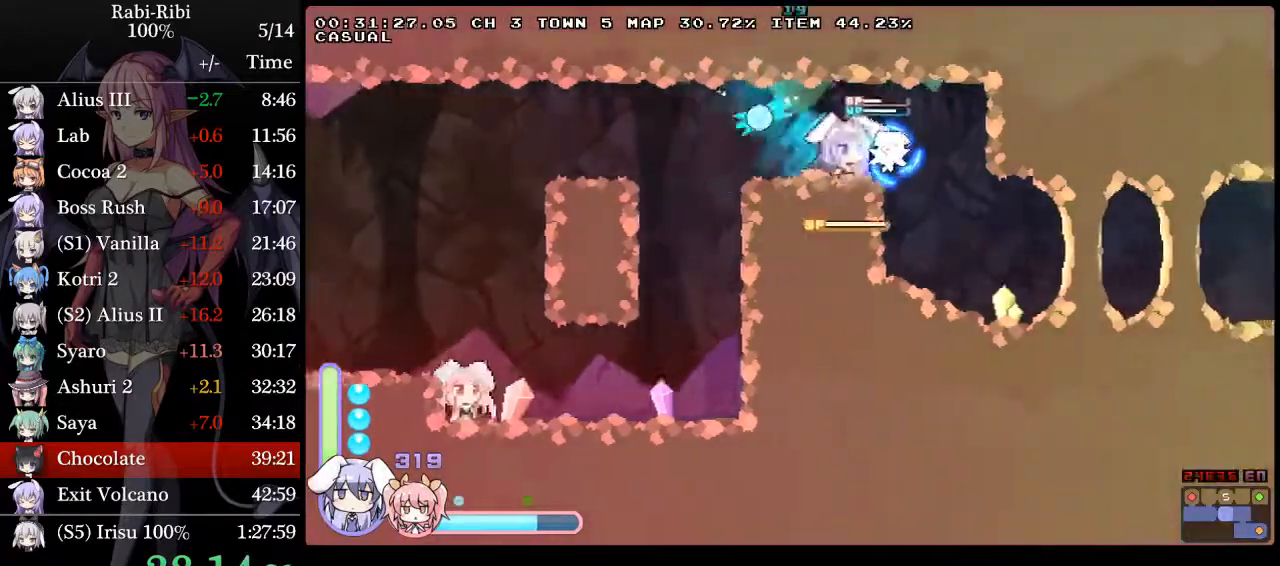
{"buttons": ["Y", "L2", "DPAD_RIGHT"], "events": [[33, "A", "down"], [117, "A", "up"], [133, "DPAD_DOWN", "down"], [150, "A", "down"], [267, "A", "up"], [267, "DPAD_DOWN", "up"], [267, "Y", "down"]]}
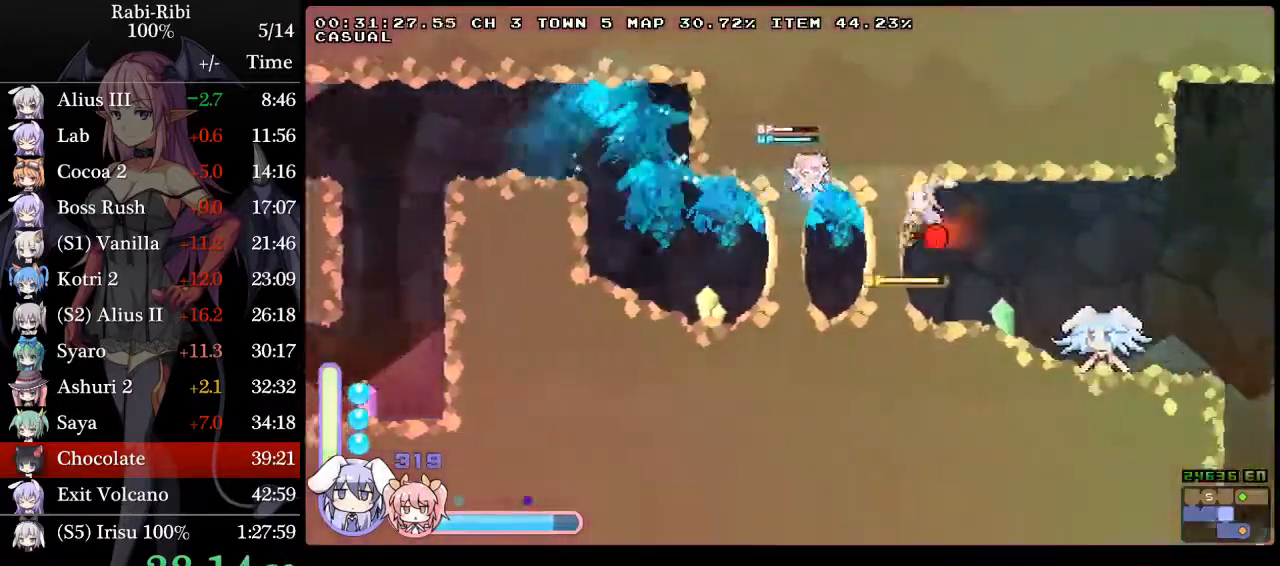
{"buttons": ["A", "L2", "DPAD_RIGHT"], "events": [[100, "Y", "up"], [383, "A", "down"]]}
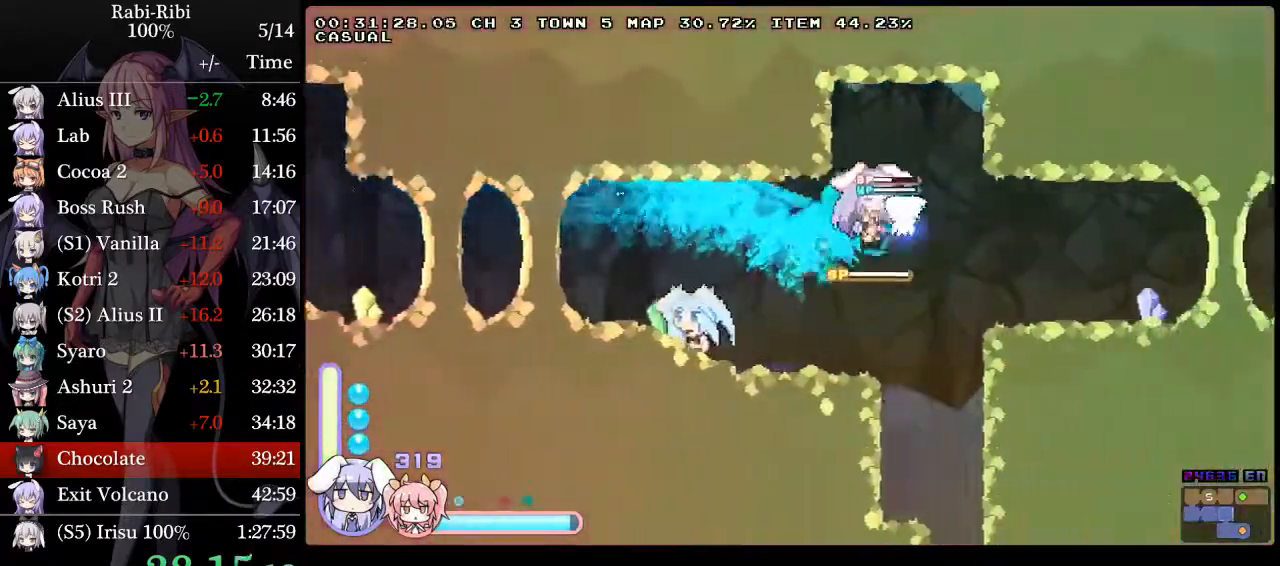
{"buttons": ["A", "Y", "L2", "DPAD_RIGHT"], "events": [[67, "A", "up"], [83, "DPAD_DOWN", "down"], [117, "A", "down"], [217, "DPAD_DOWN", "up"], [300, "A", "up"], [367, "L2", "up"], [400, "A", "down"], [400, "Y", "down"], [450, "L2", "down"]]}
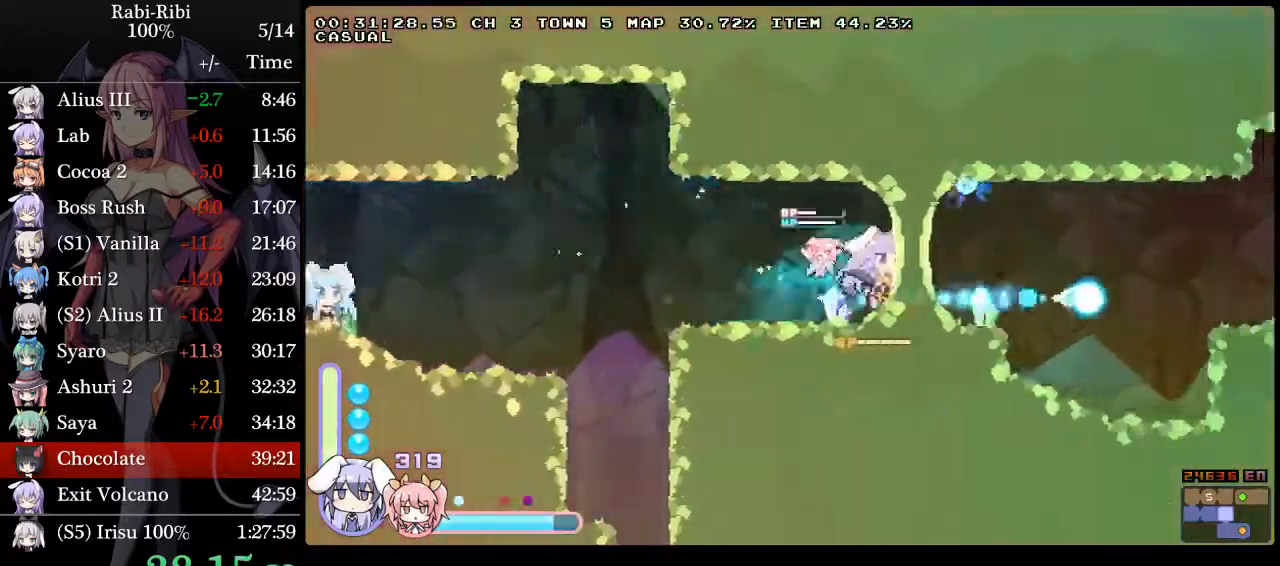
{"buttons": ["A", "L2", "DPAD_RIGHT"], "events": [[267, "A", "up"], [267, "Y", "up"], [367, "A", "down"]]}
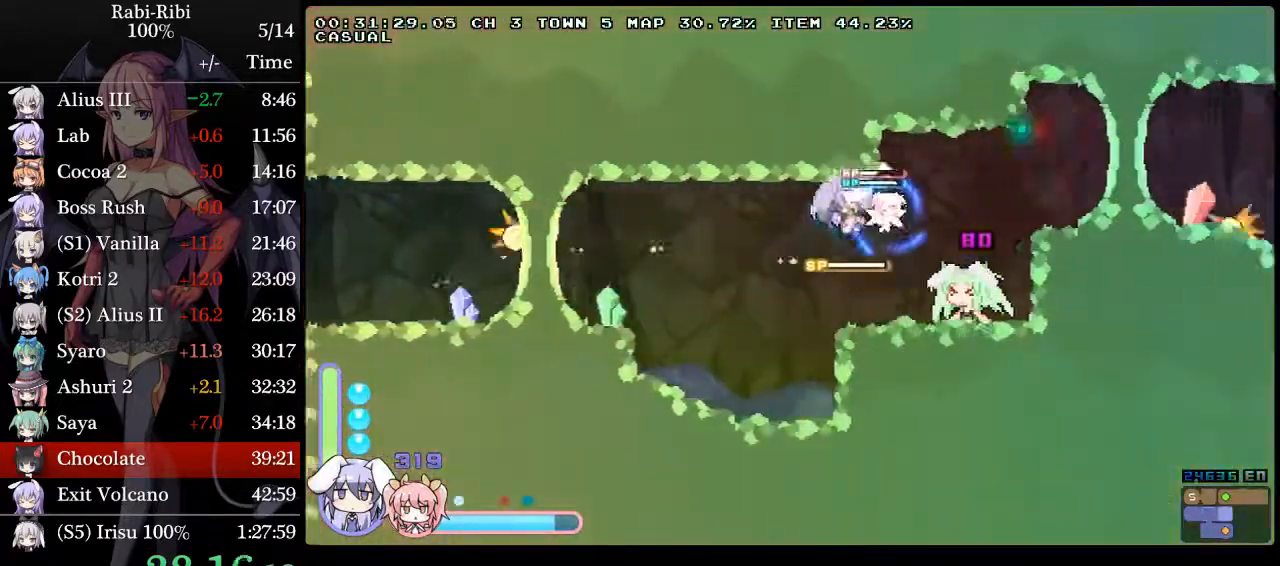
{"buttons": ["A", "L2", "DPAD_RIGHT"], "events": [[33, "A", "up"], [33, "DPAD_DOWN", "down"], [67, "A", "down"], [150, "DPAD_DOWN", "up"], [217, "A", "up"], [267, "A", "down"]]}
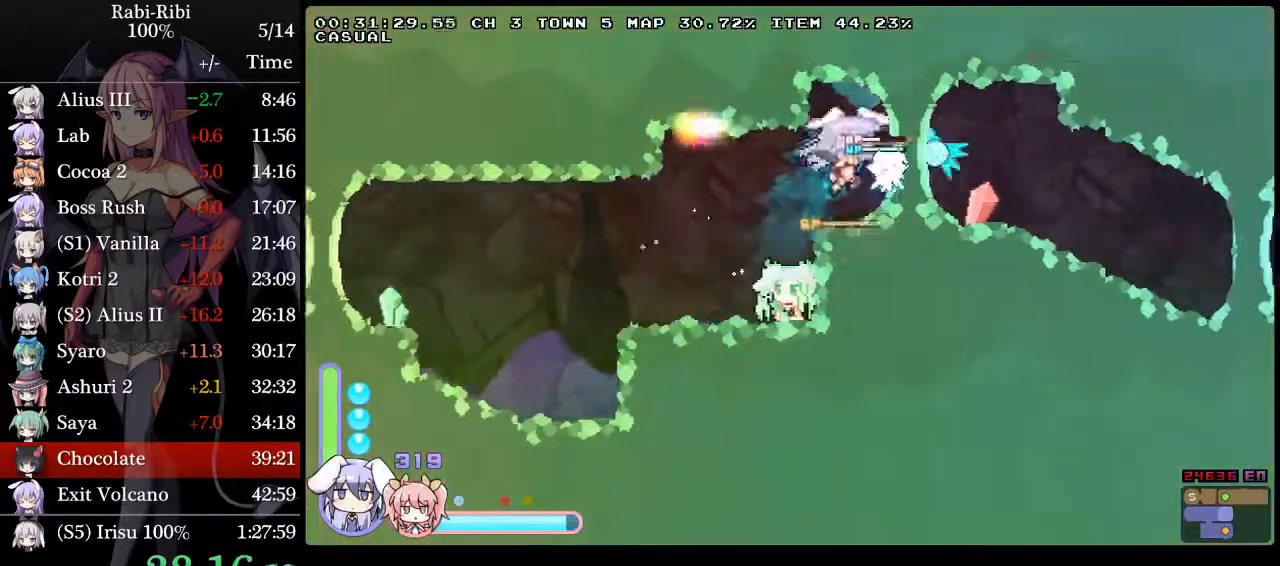
{"buttons": ["A", "Y", "L2", "DPAD_DOWN", "DPAD_RIGHT"], "events": [[33, "Y", "down"], [333, "A", "up"], [383, "DPAD_DOWN", "down"], [433, "A", "down"]]}
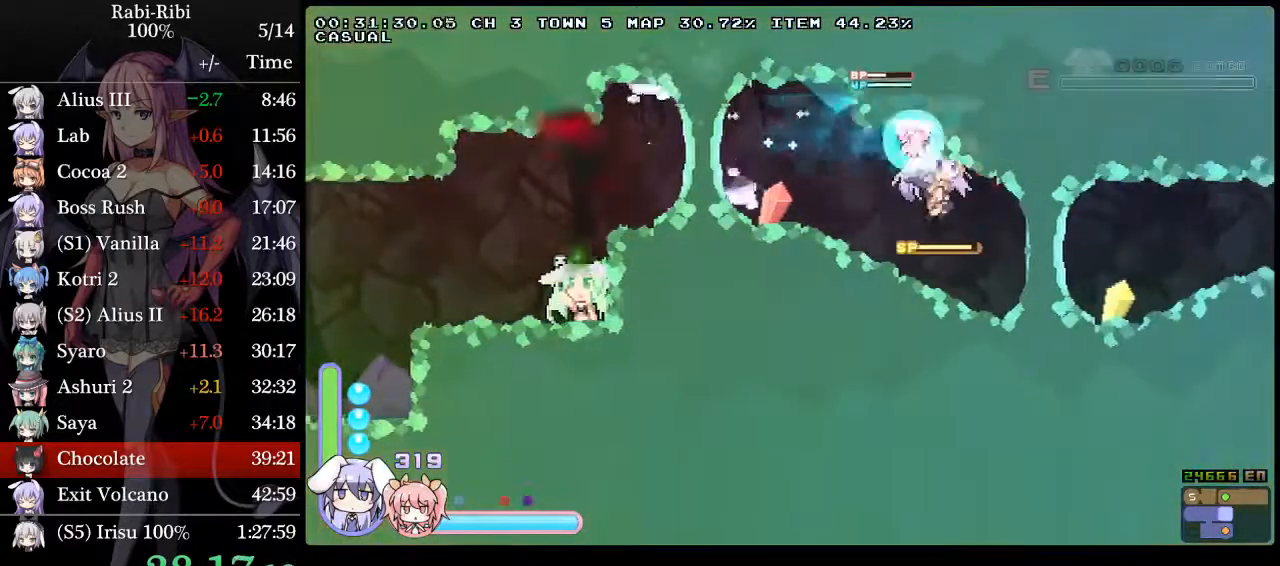
{"buttons": ["L2", "DPAD_RIGHT"], "events": [[117, "A", "up"], [117, "DPAD_DOWN", "up"], [167, "A", "down"], [350, "A", "up"], [383, "Y", "up"]]}